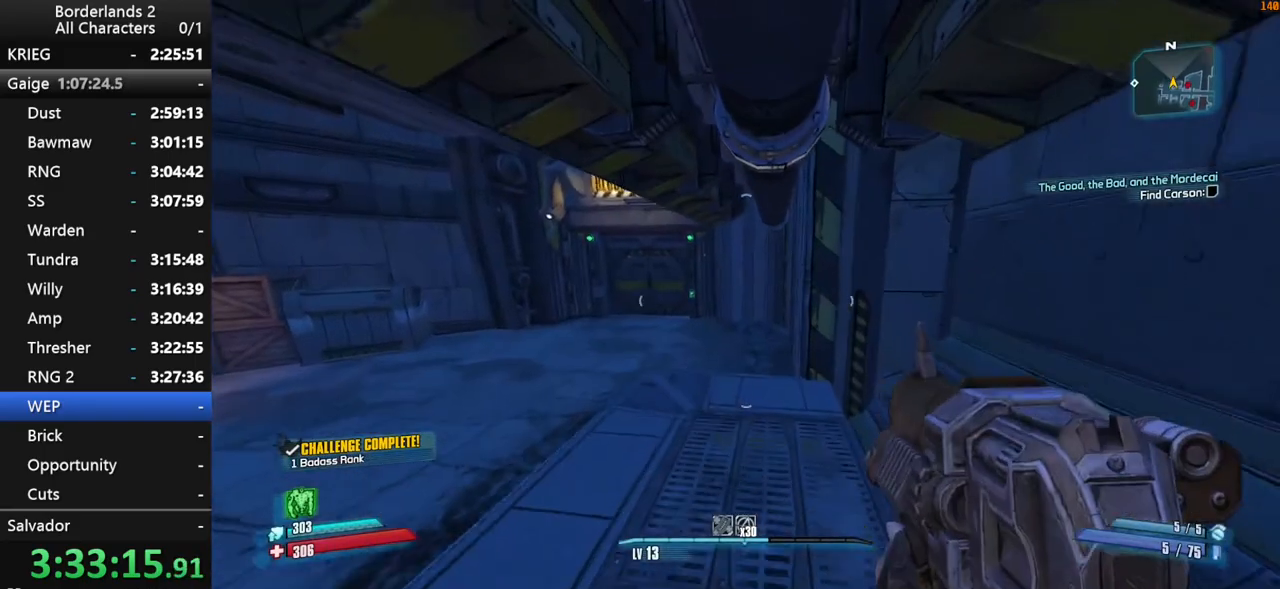
Gameplay with keyboard and mouse; each line is a JSON object with the keys and mouse buttons held at the frame after it. "events" lists presses ("down") and releases ("up") of "1", "2", "3", "4", "a", "b", "c", "ctrl", "d", "down", "e", "end", "escape", "f", "g", "left", "q", "r", "return", "right", "s", "shift", "space", "t", "tab", "up", "v", "w", "x", "y", "z", "mouse_left", "mouse_middle", "mouse_right", "mouse_wheel_up" and "mouse_wheel_down" between this image and that frame as [ms after this image, input, new state], when the widget could be followed in between. "mouse_left", "mouse_middle", "mouse_right", "mouse_wheel_up", "mouse_wheel_down" = the "left", "middle", "right", "wheel_up", "wheel_down" buttons of the "mouse" list. No other keys are recorded. "mouse_move" is the direction in which the mouse moves at that frame (one of eight, or "still"), when it could be read. Not read: other_keys.
{"keys": ["a", "w"], "mouse": [], "mouse_move": "still", "events": [[84, "a", "down"], [500, "space", "up"]]}
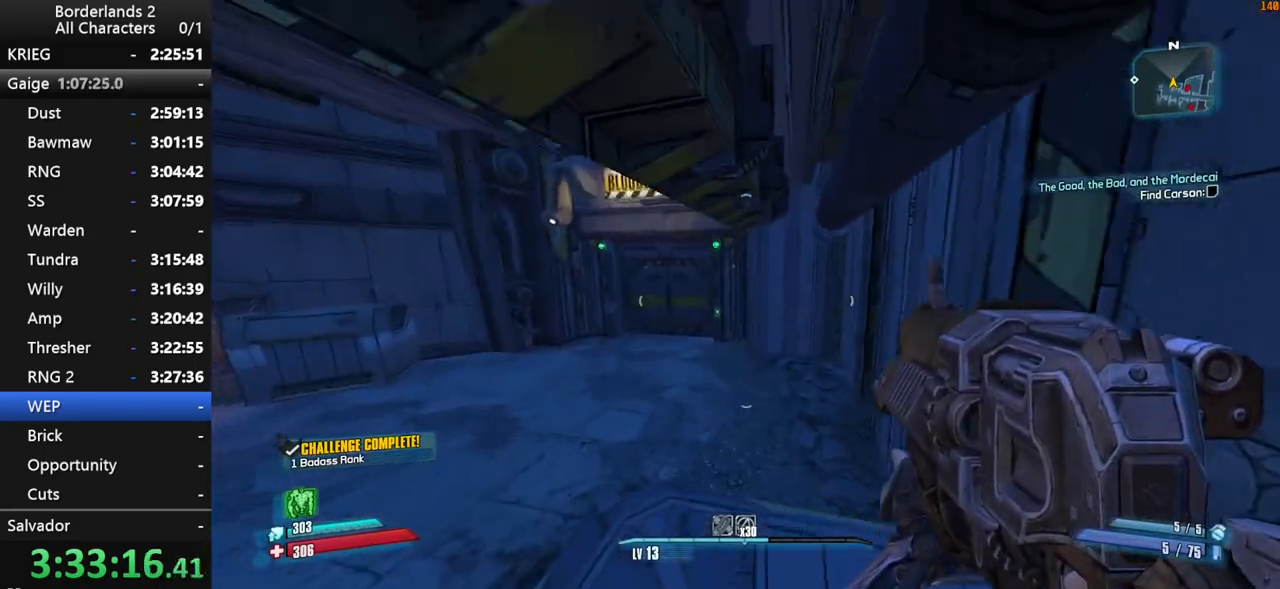
{"keys": ["w"], "mouse": [], "mouse_move": "still", "events": [[234, "a", "up"]]}
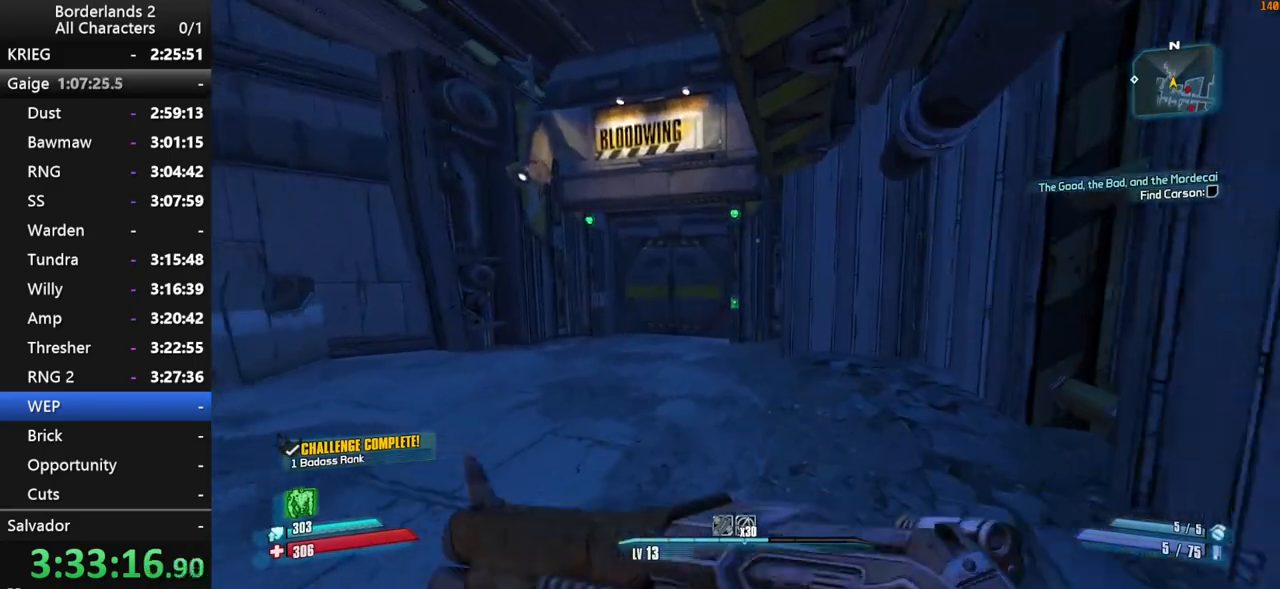
{"keys": ["a", "shift", "w"], "mouse": [], "mouse_move": "still", "events": [[250, "shift", "down"], [300, "a", "down"], [384, "shift", "up"], [434, "shift", "down"]]}
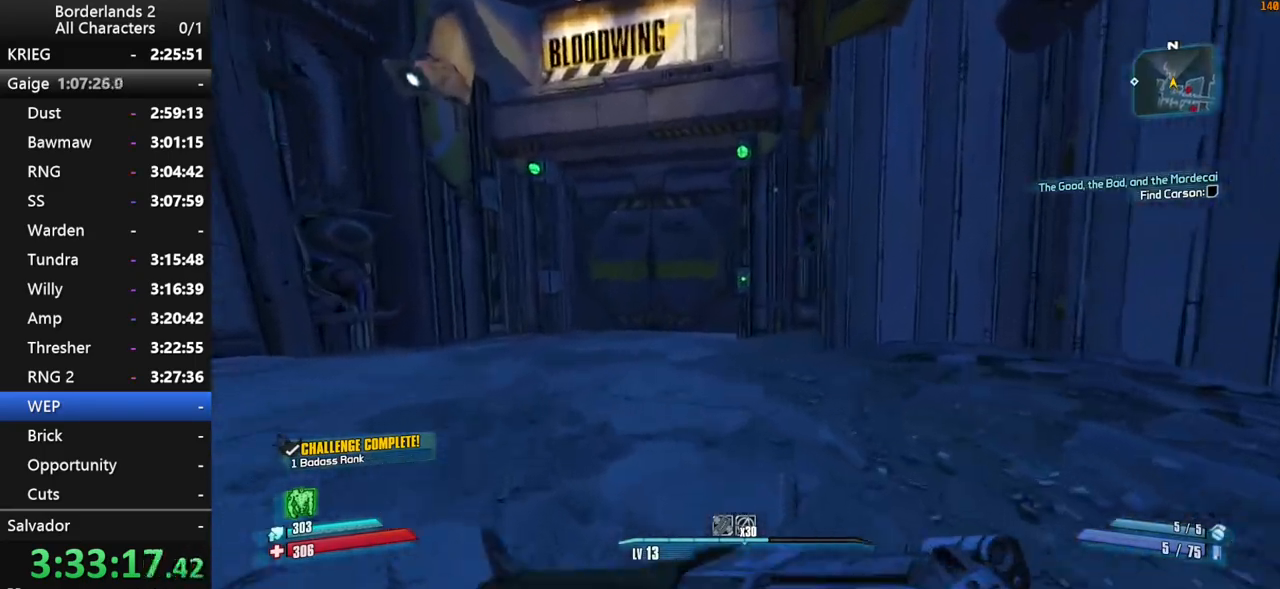
{"keys": ["w"], "mouse": [], "mouse_move": "right", "events": [[34, "a", "up"], [34, "shift", "up"], [84, "a", "down"], [267, "a", "up"]]}
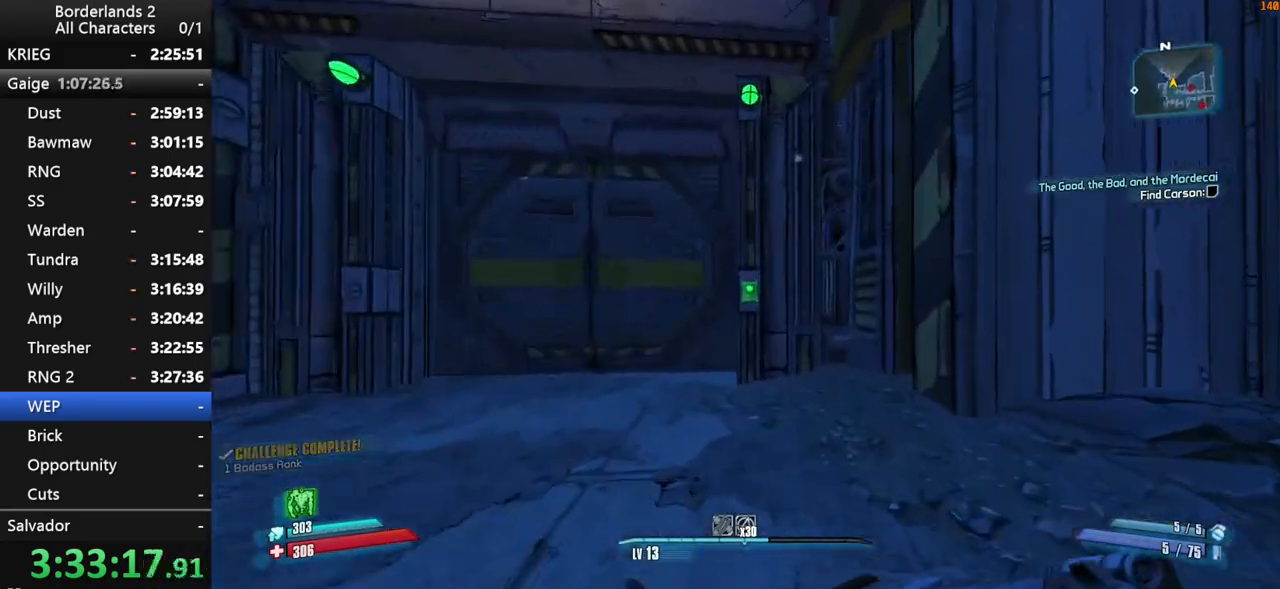
{"keys": [], "mouse": [], "mouse_move": "left", "events": [[234, "e", "down"], [284, "e", "up"], [367, "w", "up"], [417, "e", "down"], [467, "e", "up"]]}
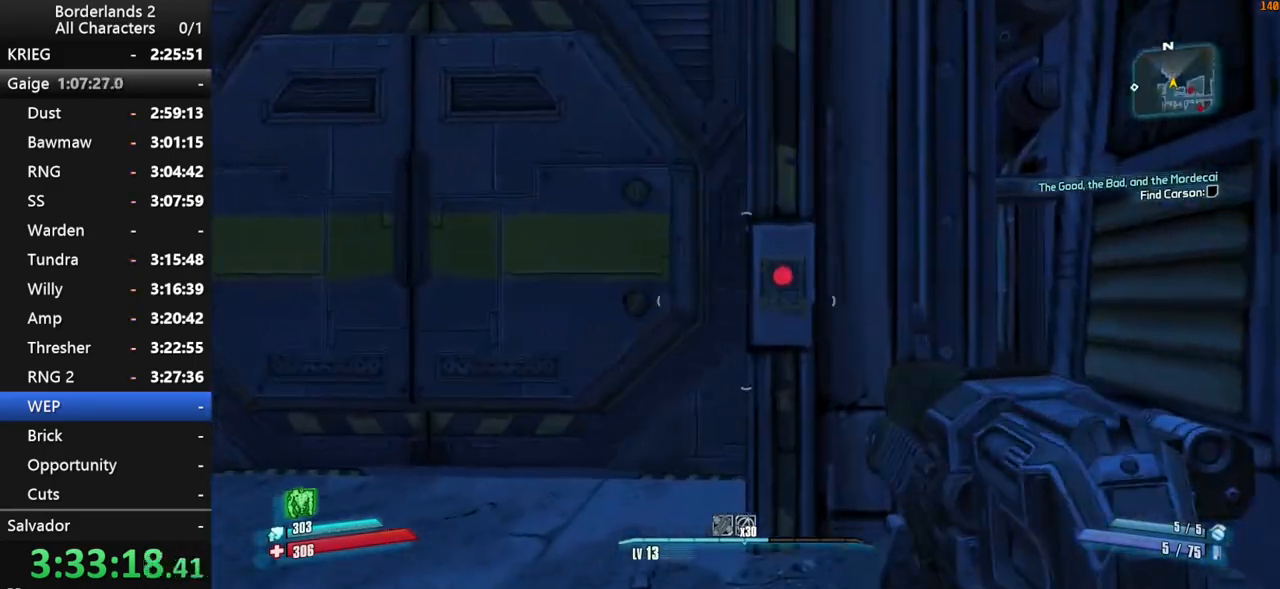
{"keys": ["a", "shift", "w"], "mouse": [], "mouse_move": "still", "events": [[67, "e", "down"], [100, "e", "up"], [200, "e", "down"], [250, "a", "down"], [250, "e", "up"], [300, "shift", "down"], [300, "w", "down"]]}
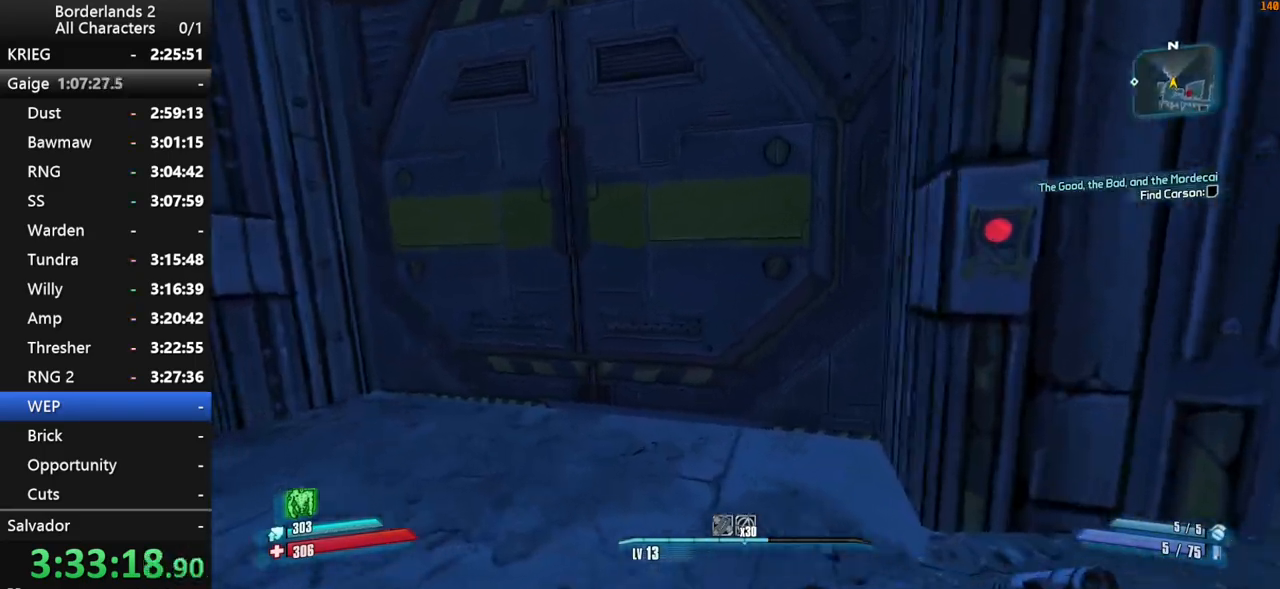
{"keys": ["w"], "mouse": [], "mouse_move": "down-right", "events": [[267, "a", "up"], [450, "shift", "up"]]}
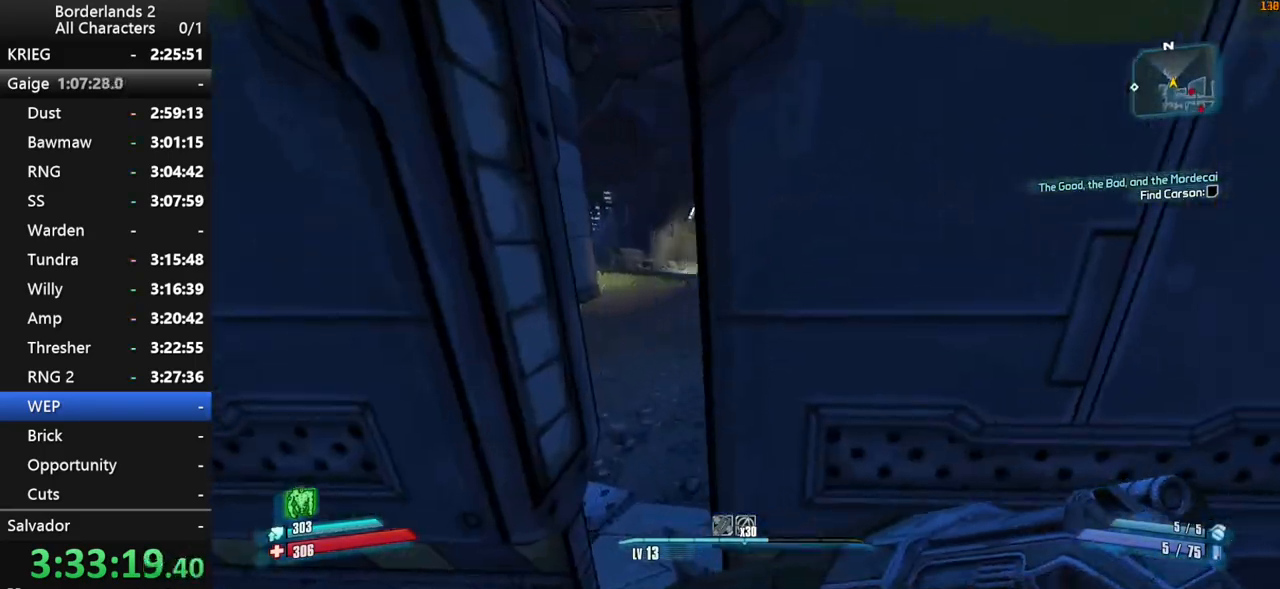
{"keys": ["w"], "mouse": [], "mouse_move": "down", "events": []}
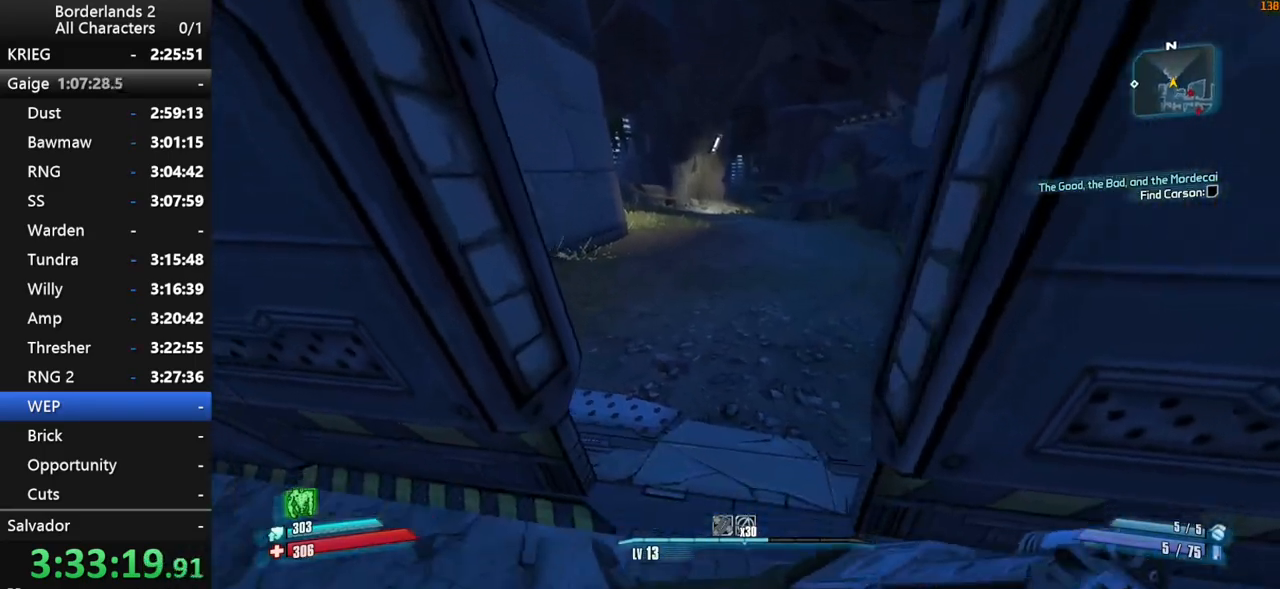
{"keys": ["w"], "mouse": [], "mouse_move": "right", "events": [[50, "g", "down"], [150, "g", "up"]]}
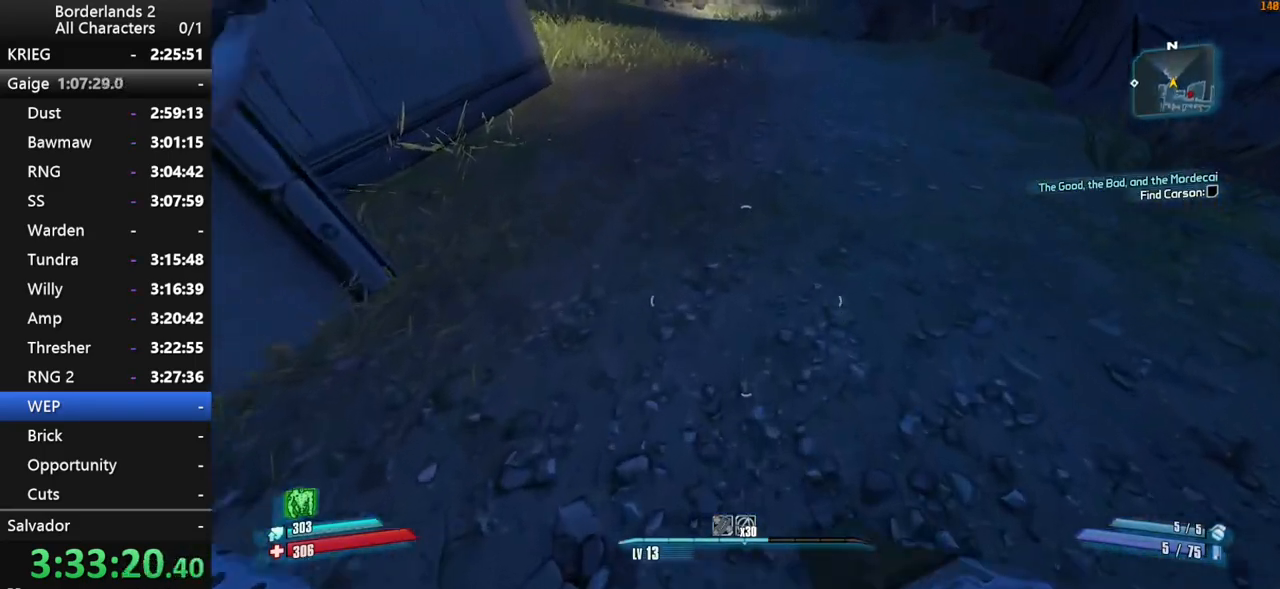
{"keys": ["shift", "w"], "mouse": [], "mouse_move": "up", "events": [[500, "shift", "down"]]}
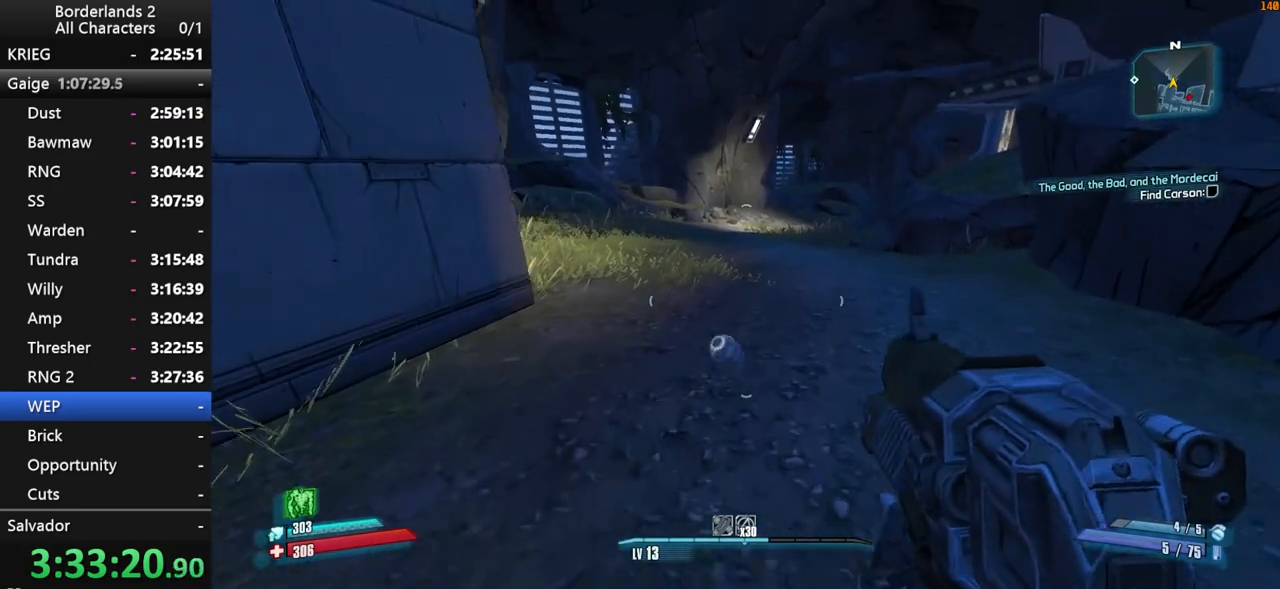
{"keys": ["w"], "mouse": [], "mouse_move": "still", "events": [[134, "shift", "up"], [184, "shift", "down"], [284, "shift", "up"], [317, "shift", "down"], [417, "shift", "up"]]}
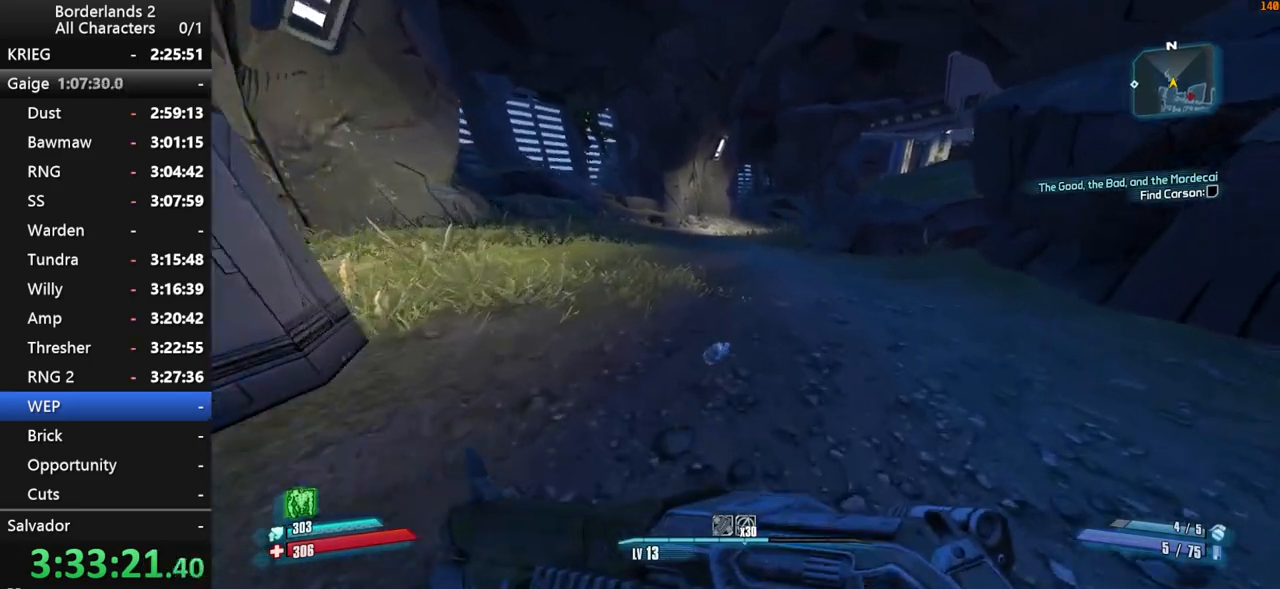
{"keys": ["w"], "mouse": [], "mouse_move": "still", "events": [[150, "a", "down"], [384, "a", "up"]]}
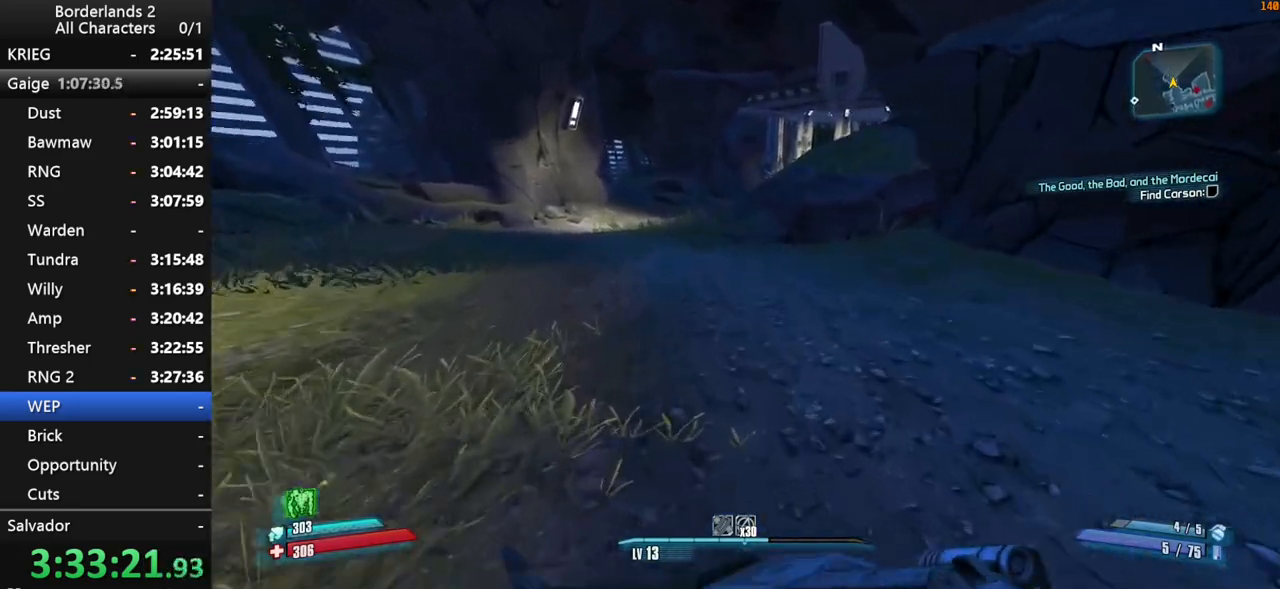
{"keys": ["space", "w"], "mouse": [], "mouse_move": "right", "events": [[217, "space", "down"], [267, "shift", "down"], [300, "space", "up"], [400, "space", "down"], [500, "shift", "up"]]}
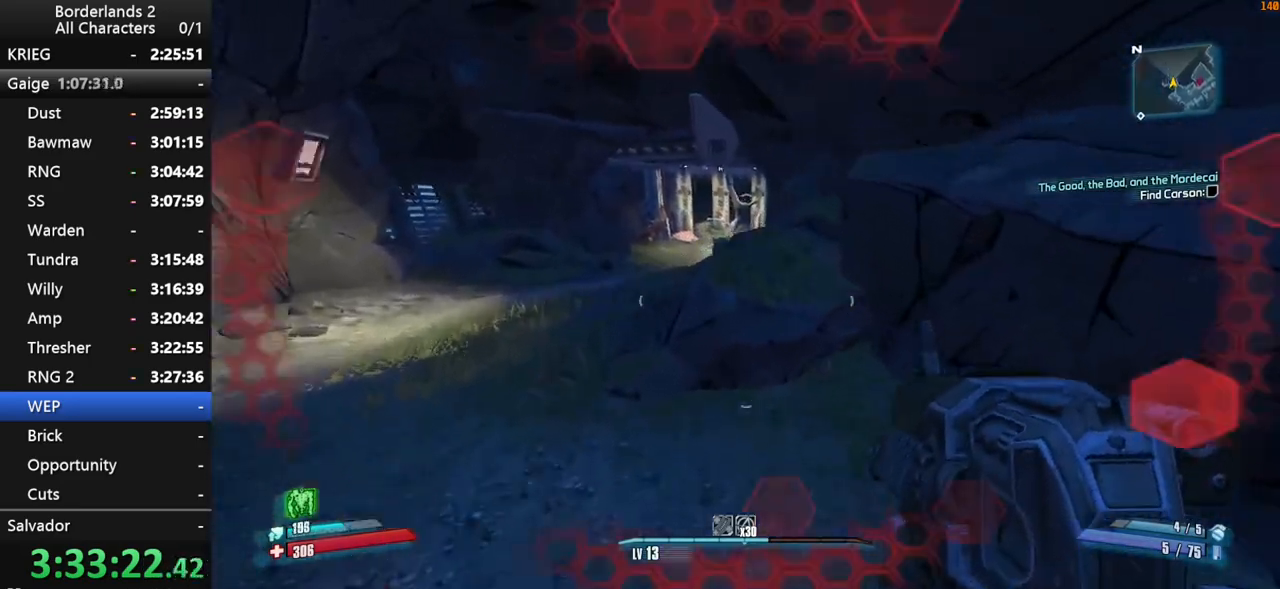
{"keys": ["d", "space", "w"], "mouse": [], "mouse_move": "still", "events": [[367, "d", "down"]]}
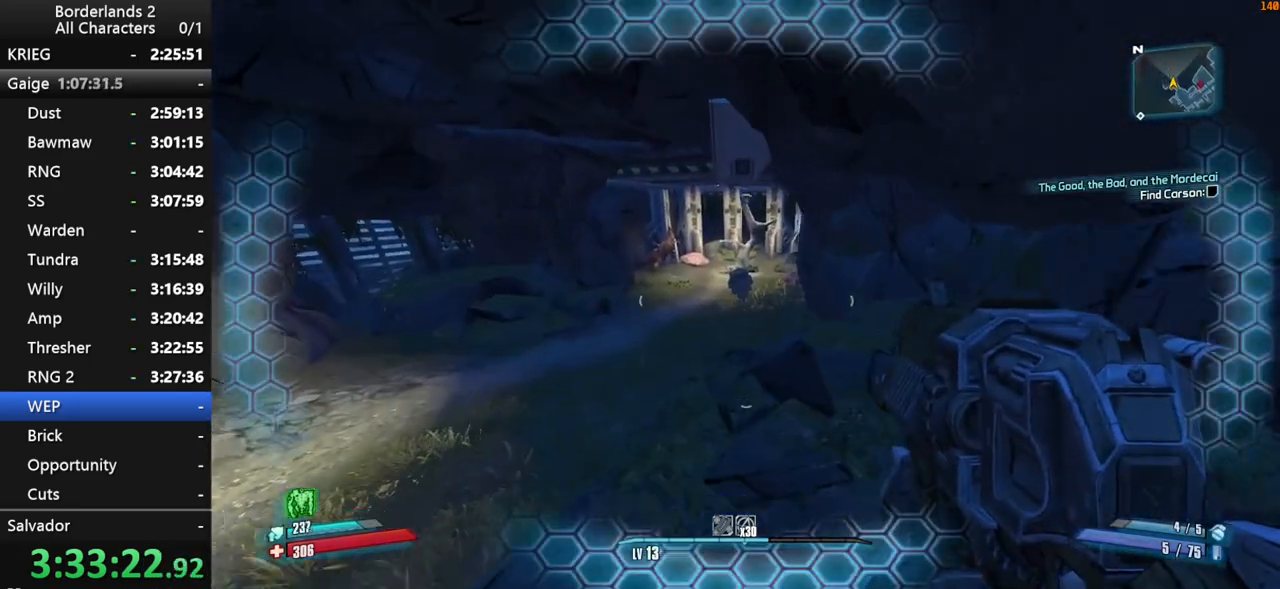
{"keys": ["shift", "w"], "mouse": [], "mouse_move": "still", "events": [[67, "space", "up"], [150, "d", "up"], [384, "shift", "down"]]}
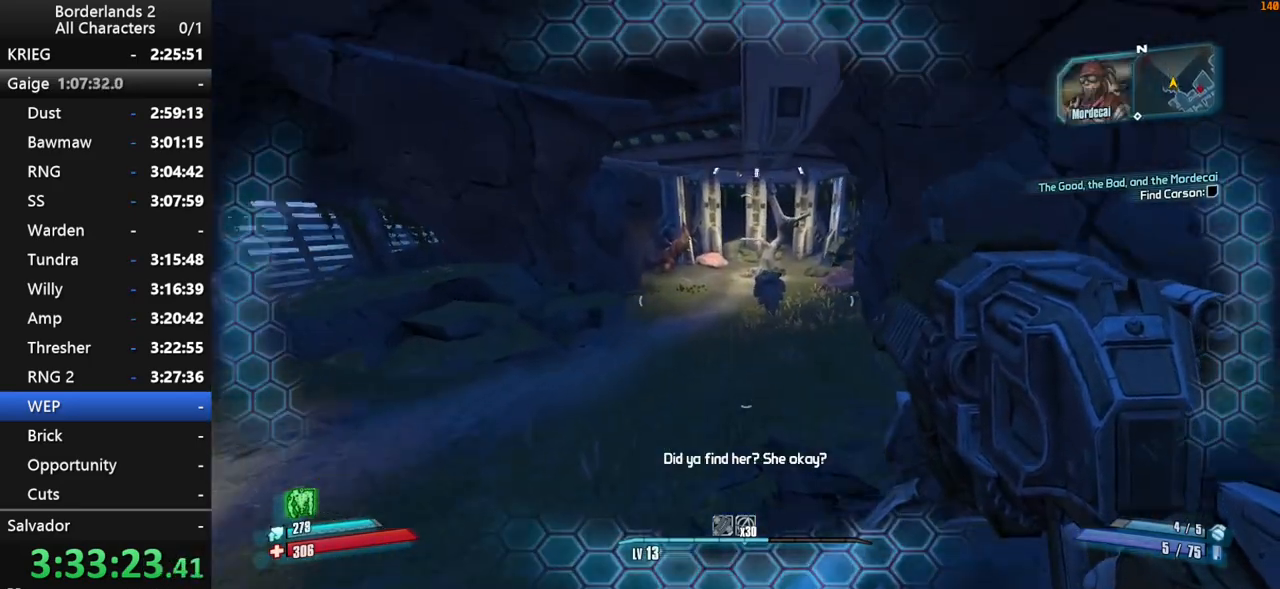
{"keys": ["w"], "mouse": [], "mouse_move": "still", "events": [[117, "d", "down"], [167, "shift", "up"], [217, "d", "up"]]}
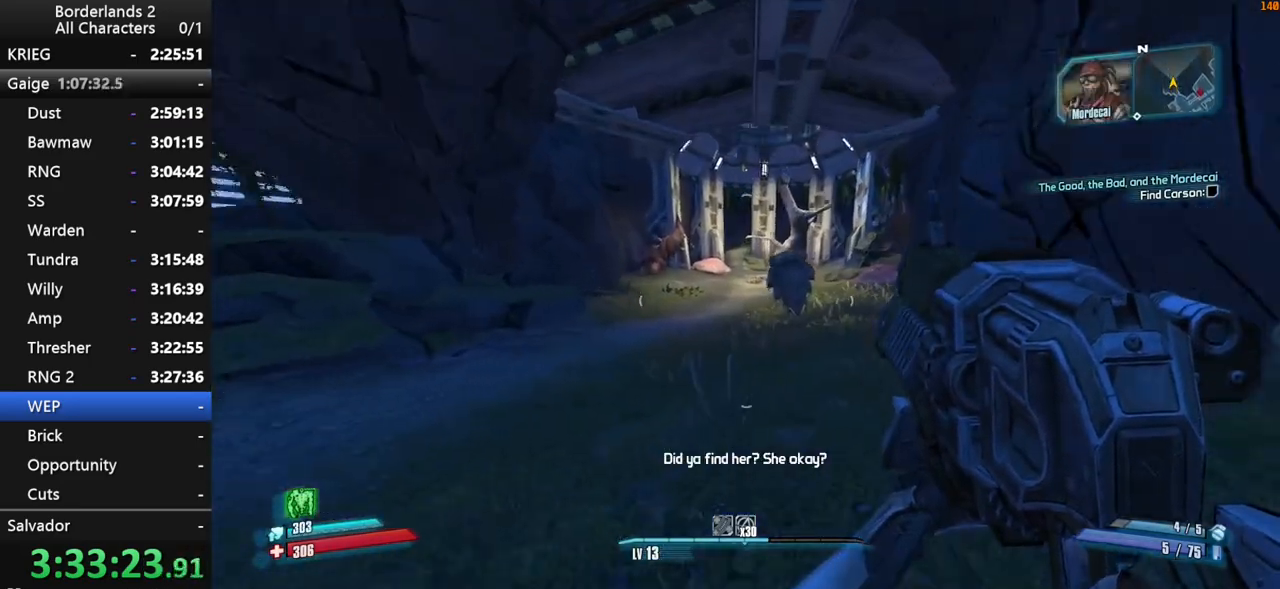
{"keys": ["space", "w"], "mouse": [], "mouse_move": "still", "events": [[317, "space", "down"]]}
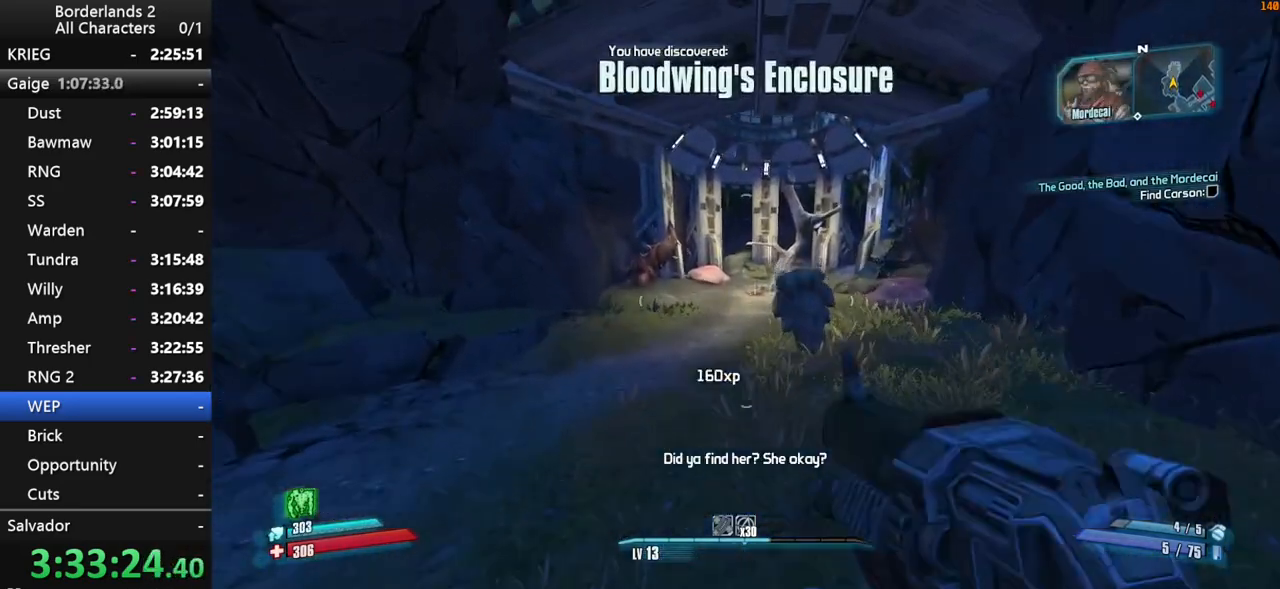
{"keys": ["w"], "mouse": [], "mouse_move": "still", "events": [[17, "space", "up"]]}
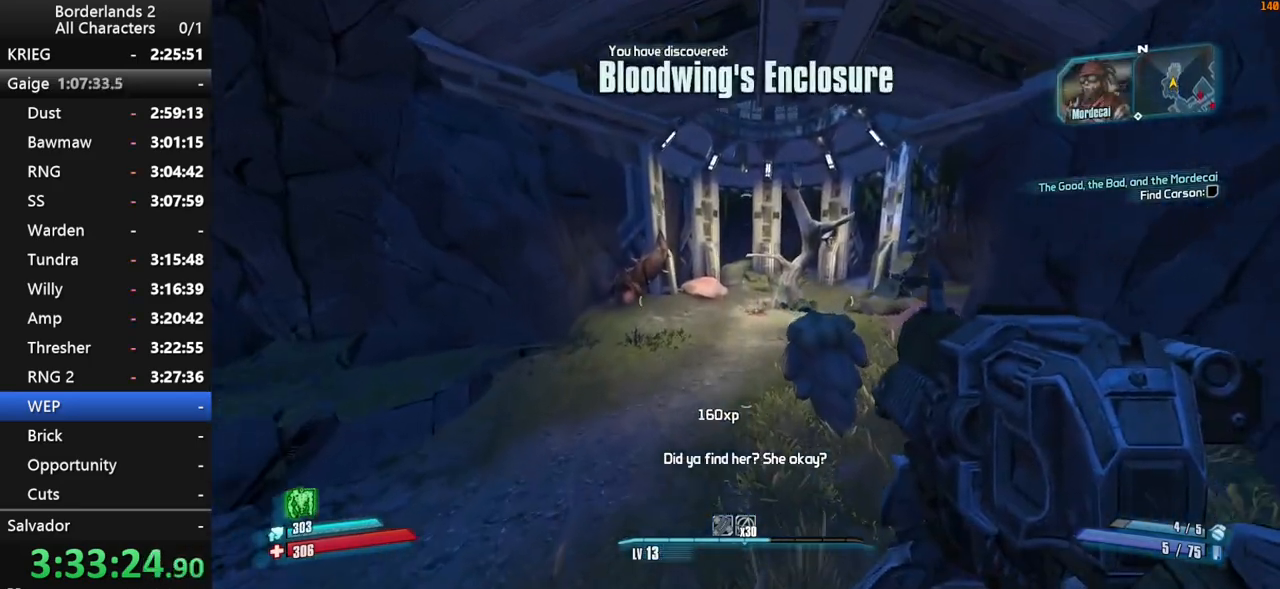
{"keys": ["w"], "mouse": [], "mouse_move": "still", "events": []}
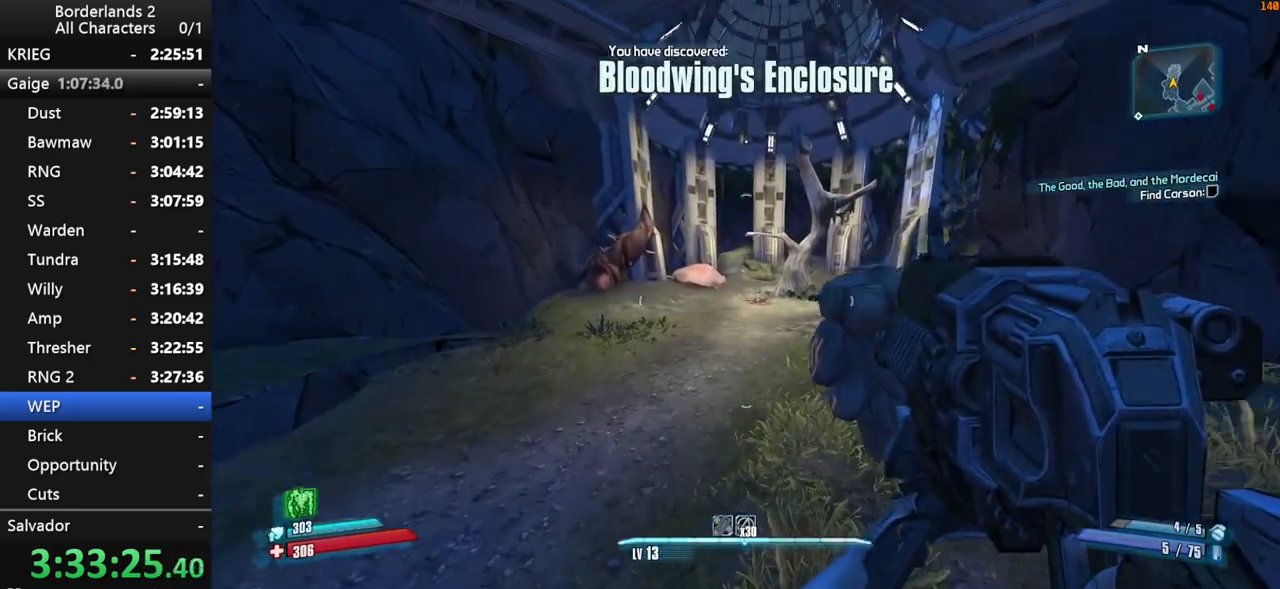
{"keys": ["w"], "mouse": [], "mouse_move": "still", "events": []}
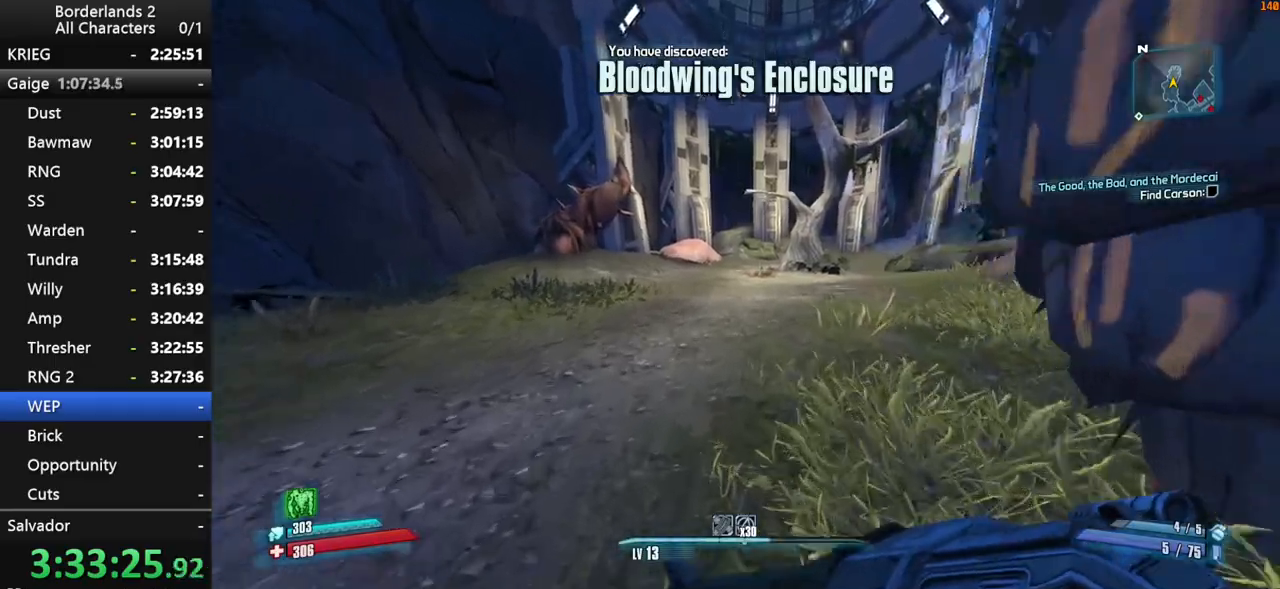
{"keys": ["d", "shift", "space", "w"], "mouse": [], "mouse_move": "still", "events": [[250, "space", "down"], [300, "d", "down"], [484, "shift", "down"]]}
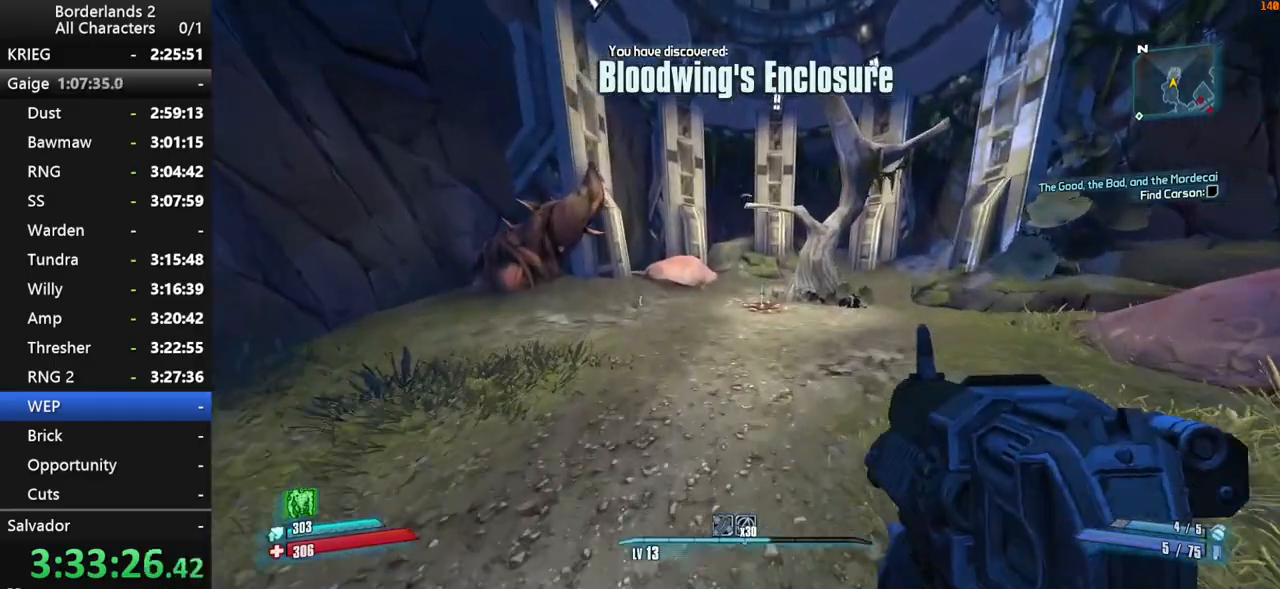
{"keys": ["d", "w"], "mouse": [], "mouse_move": "still", "events": [[67, "shift", "up"], [267, "d", "up"], [300, "space", "up"], [400, "d", "down"]]}
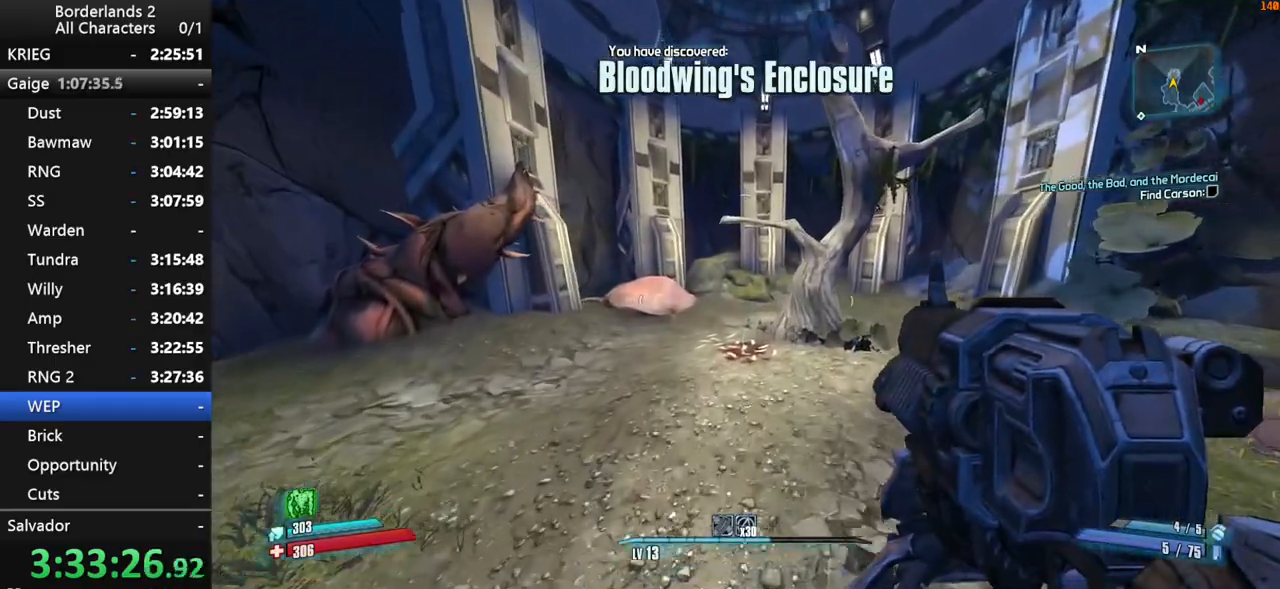
{"keys": ["w"], "mouse": [], "mouse_move": "left", "events": [[317, "d", "up"]]}
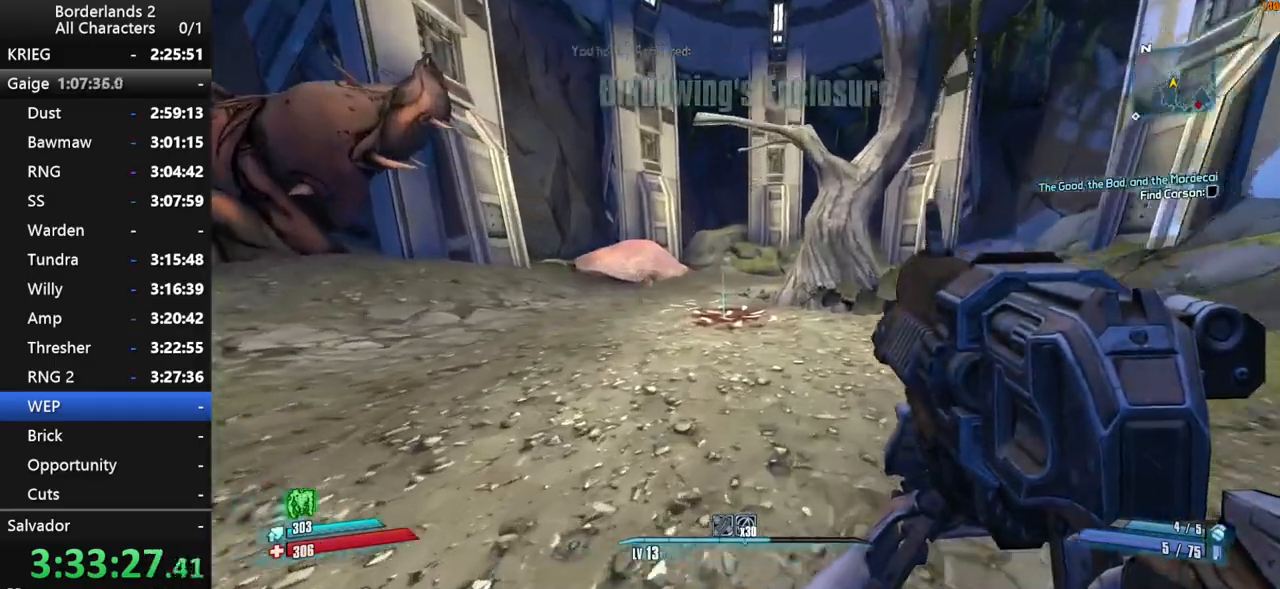
{"keys": ["a", "w"], "mouse": [], "mouse_move": "still", "events": [[384, "e", "down"], [434, "e", "up"], [484, "a", "down"]]}
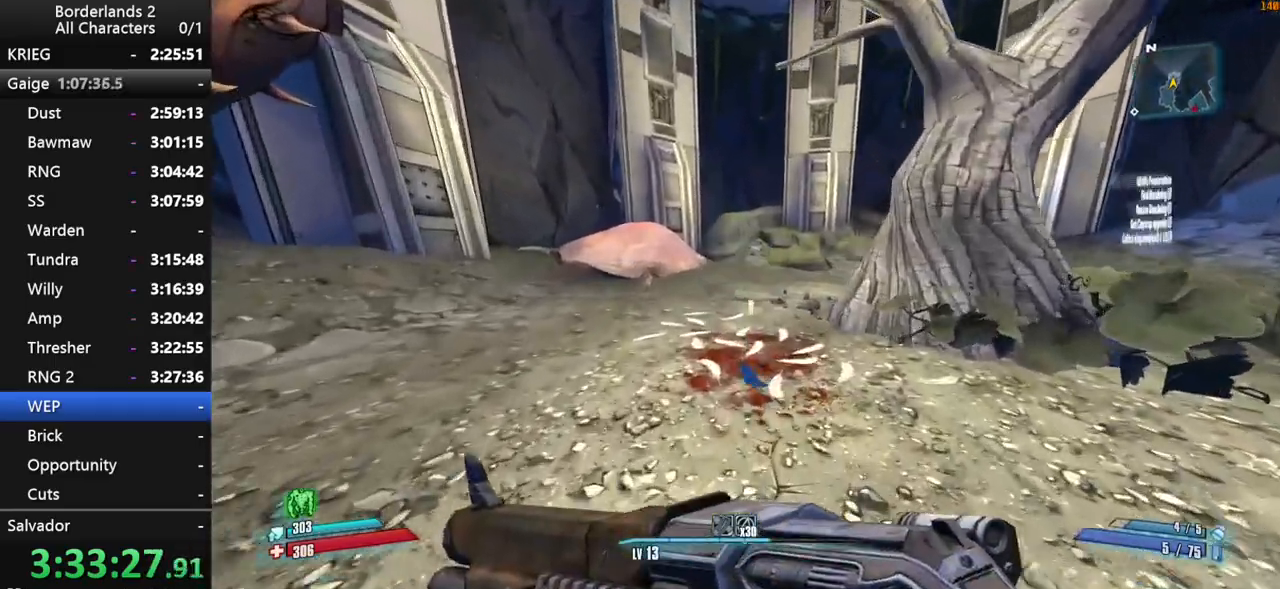
{"keys": ["space", "w"], "mouse": [], "mouse_move": "up", "events": [[34, "e", "down"], [117, "e", "up"], [350, "a", "up"], [500, "space", "down"]]}
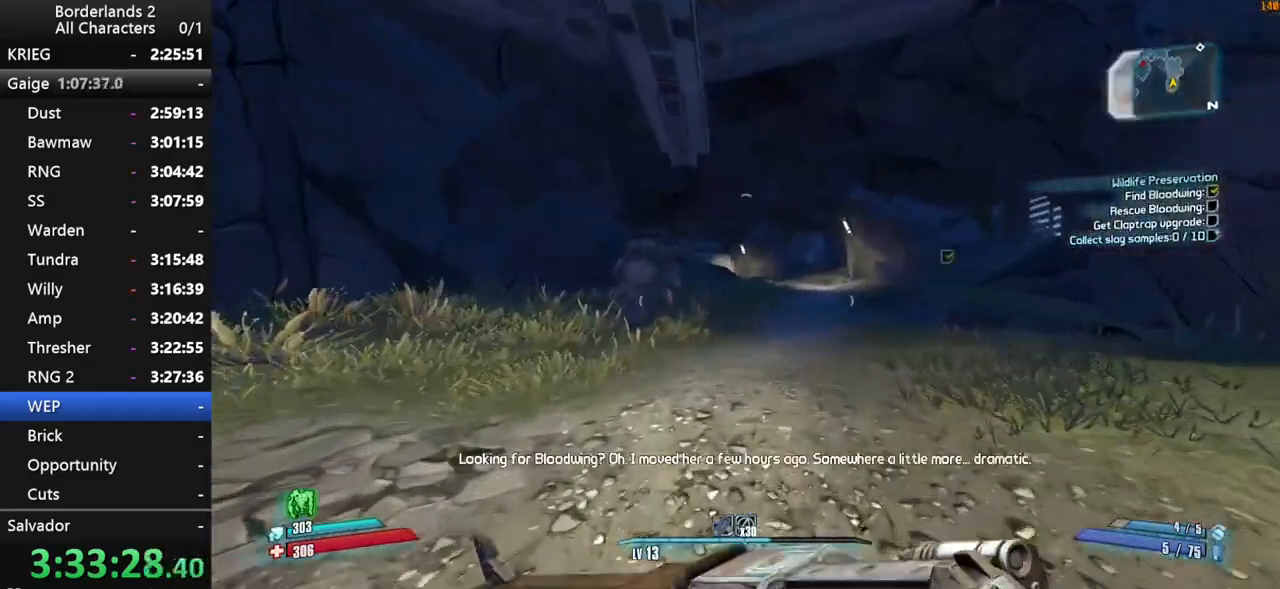
{"keys": ["a", "w"], "mouse": [], "mouse_move": "still", "events": [[284, "a", "down"], [467, "space", "up"]]}
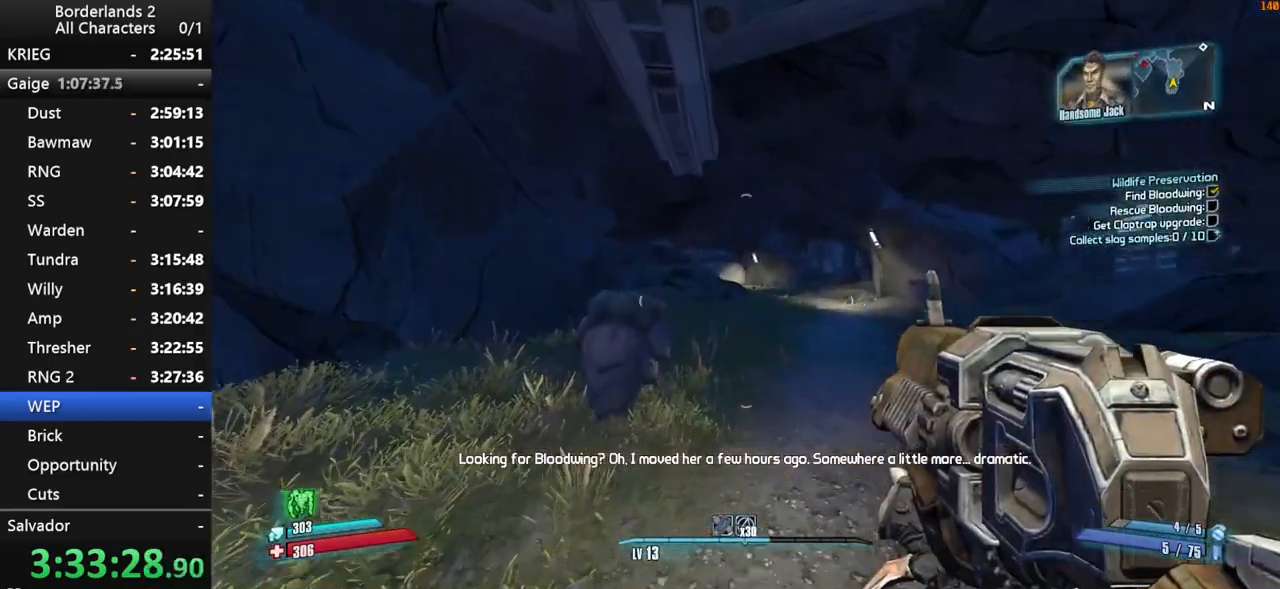
{"keys": ["w"], "mouse": [], "mouse_move": "still", "events": [[17, "a", "up"]]}
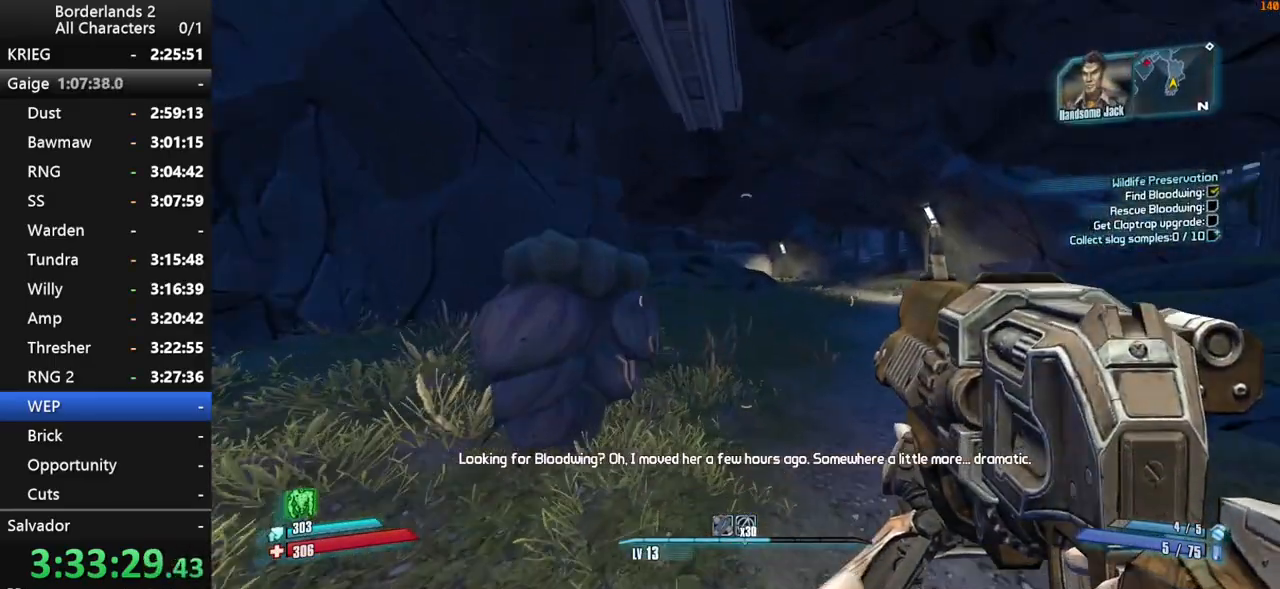
{"keys": ["w"], "mouse": [], "mouse_move": "still", "events": [[117, "shift", "down"], [267, "shift", "up"]]}
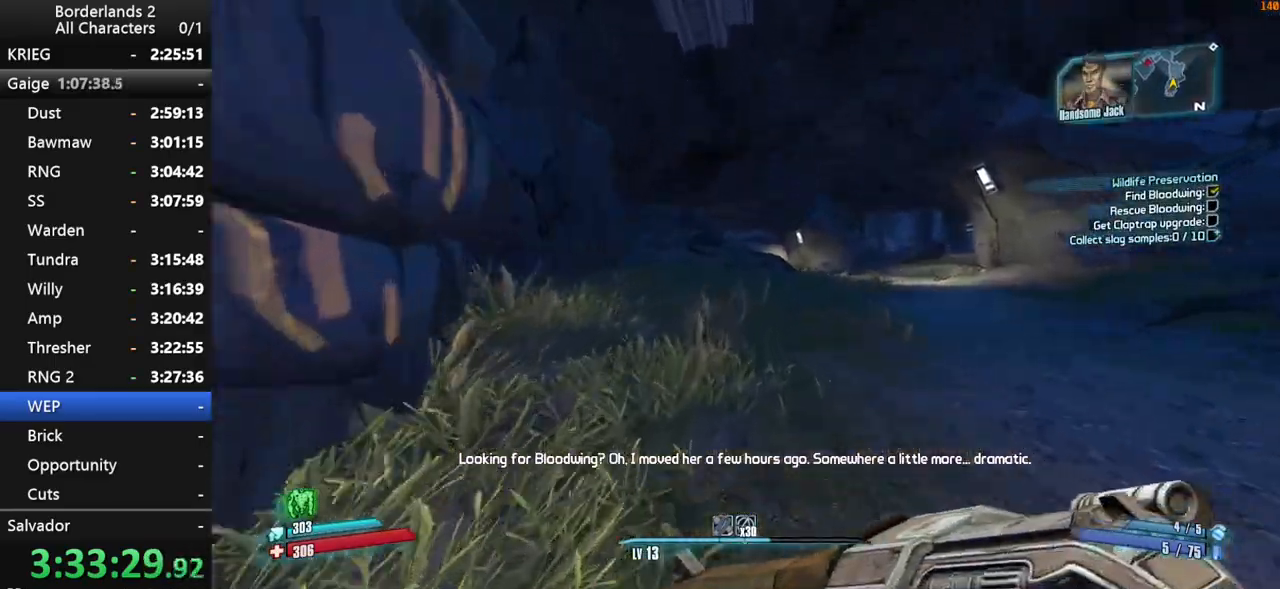
{"keys": ["w"], "mouse": [], "mouse_move": "still", "events": []}
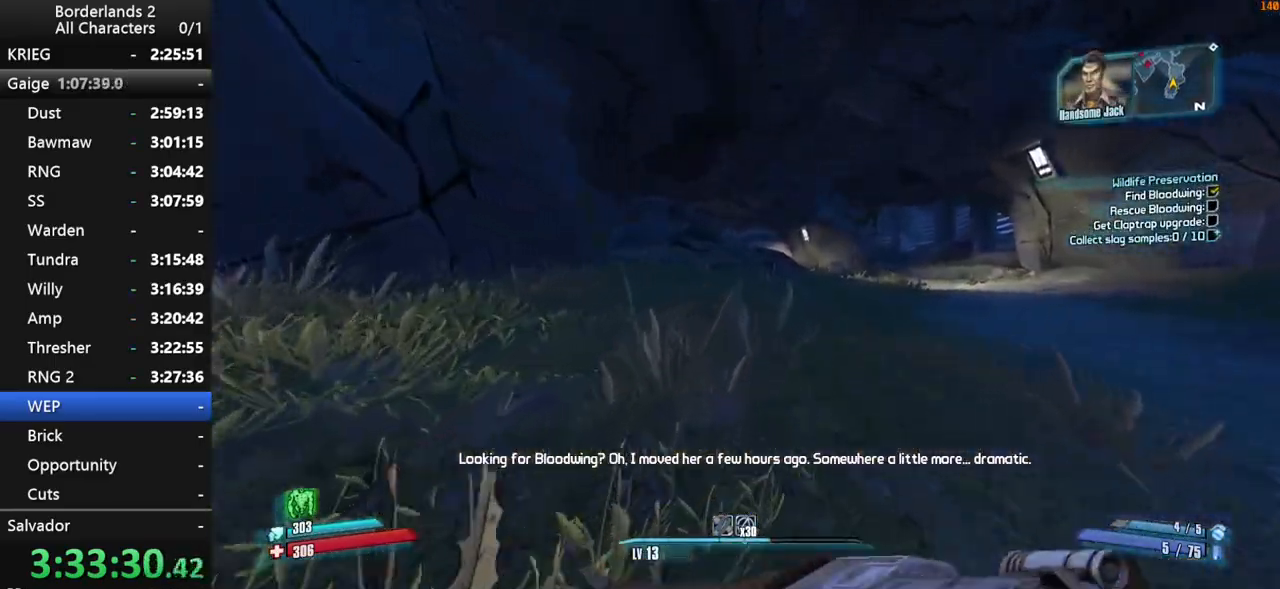
{"keys": ["w"], "mouse": [], "mouse_move": "still", "events": [[17, "space", "down"], [334, "space", "up"]]}